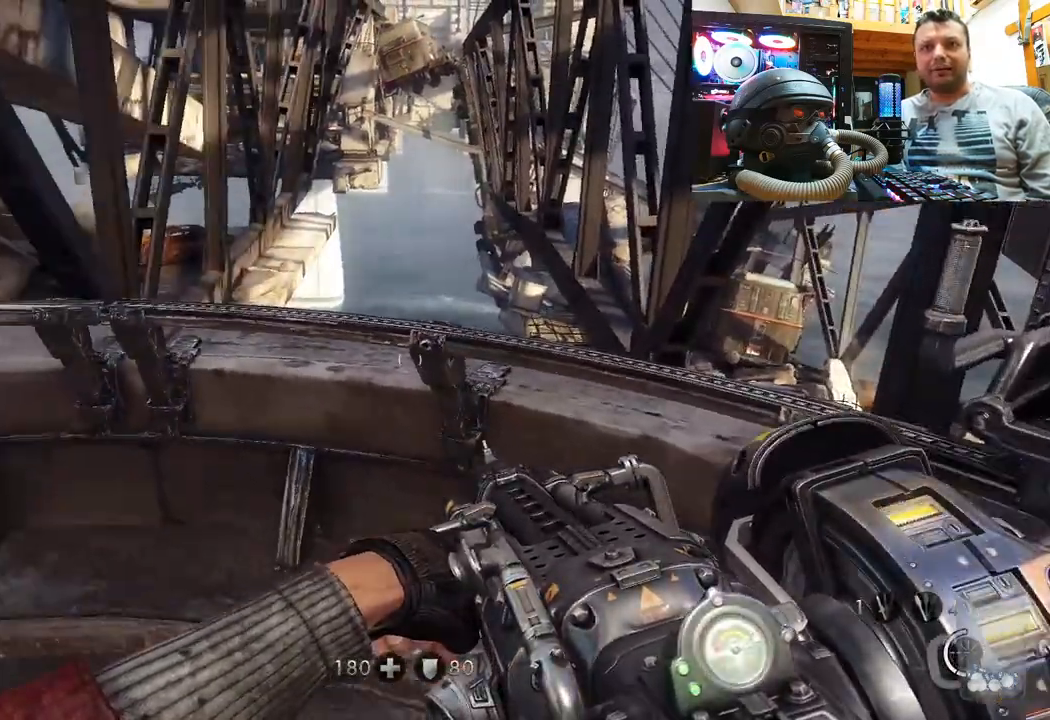
Gameplay with a controller (PlayStation layout); each line is a JSON object with the inputs held at the frame after it. "events" lists button and stick changes between this image and that frame as [ms after this image, input, new state], when the widget could be followed in between. Not read: L1 R1.
{"buttons": [], "left_stick": "up", "right_stick": "left", "events": [[183, "right_stick", "center"], [367, "left_stick", "up"], [367, "right_stick", "left"]]}
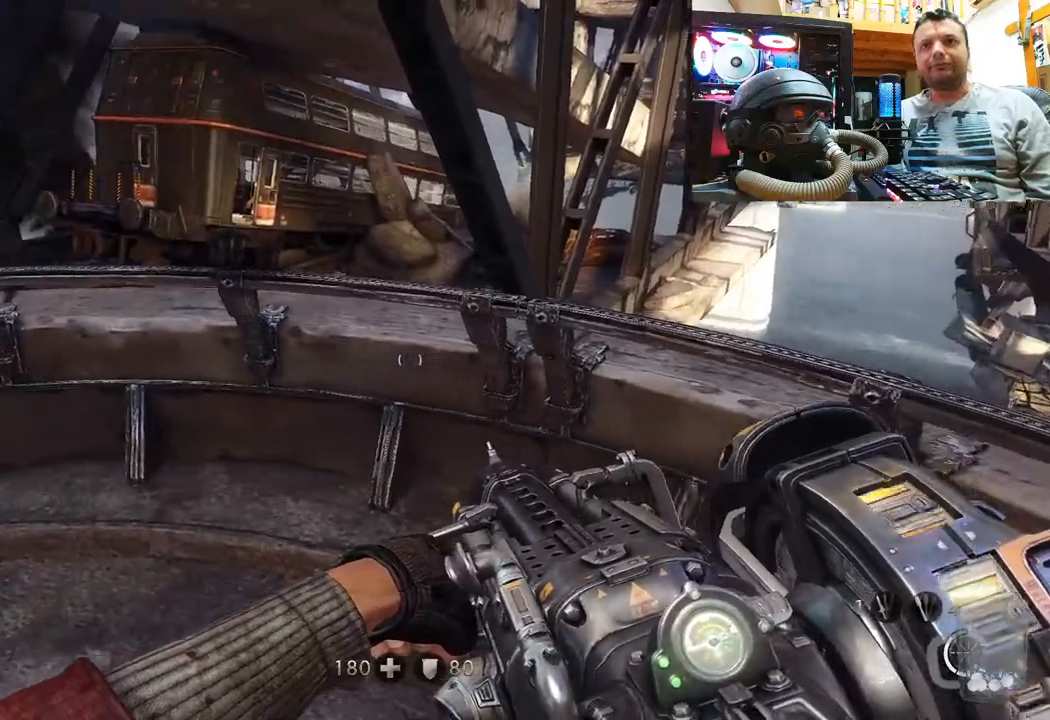
{"buttons": [], "left_stick": "up-right", "right_stick": "right", "events": [[83, "left_stick", "center"], [100, "right_stick", "right"], [417, "left_stick", "up-right"]]}
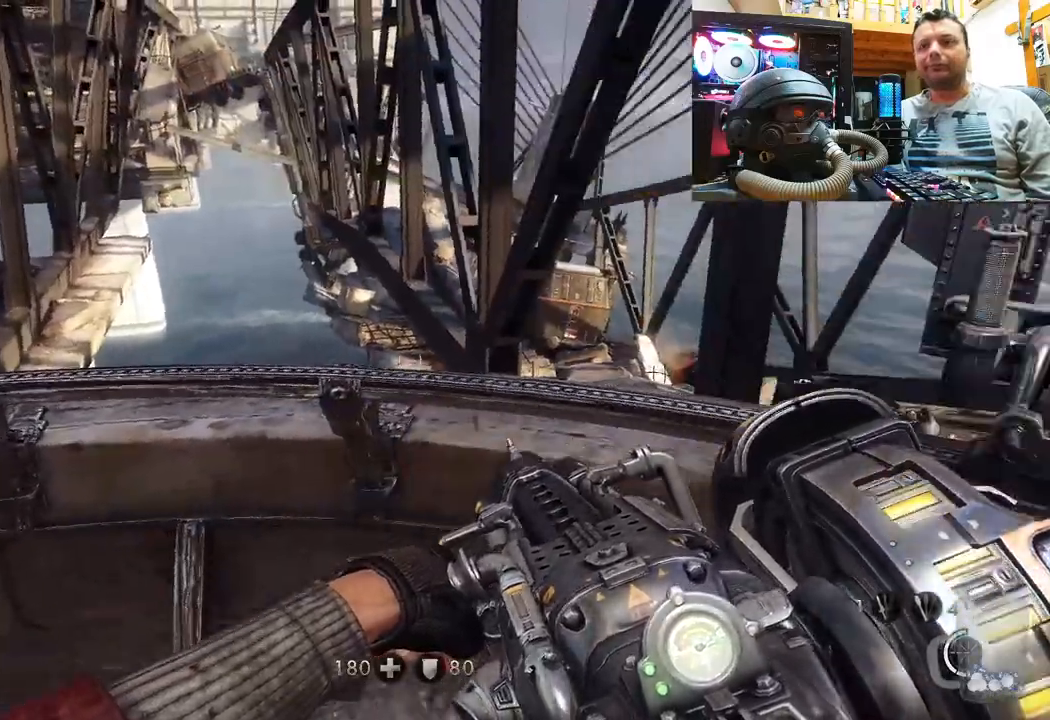
{"buttons": [], "left_stick": "center", "right_stick": "right", "events": [[150, "right_stick", "center"], [200, "left_stick", "center"], [333, "right_stick", "right"], [350, "left_stick", "right"], [500, "left_stick", "center"]]}
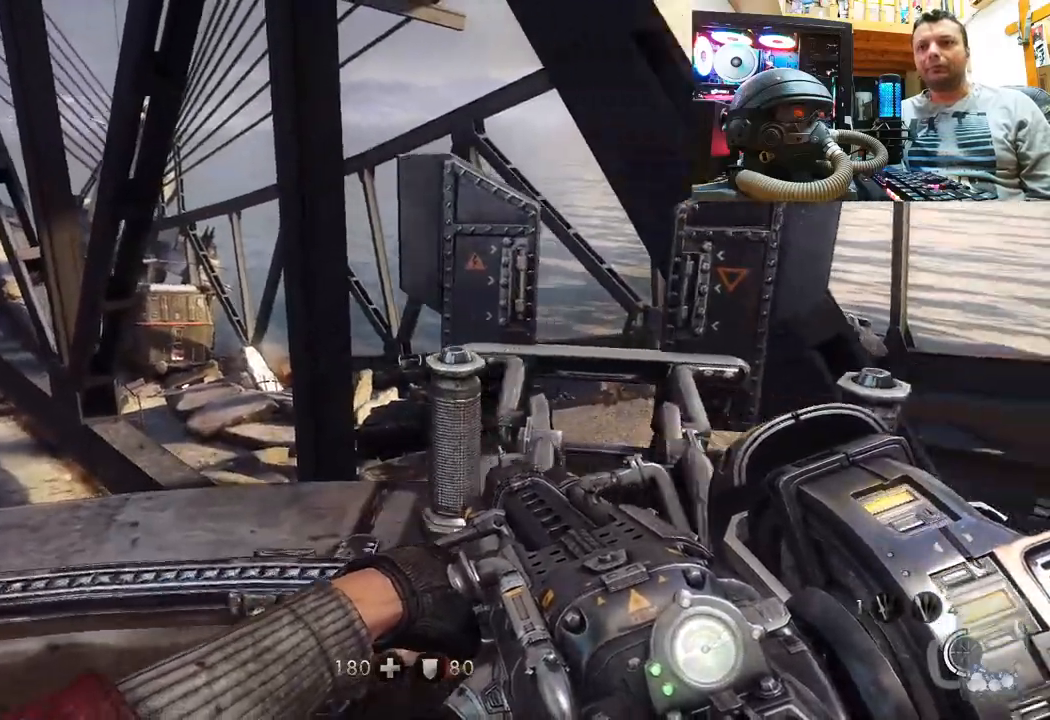
{"buttons": [], "left_stick": "center", "right_stick": "center", "events": [[67, "right_stick", "center"], [267, "left_stick", "down"], [400, "left_stick", "center"]]}
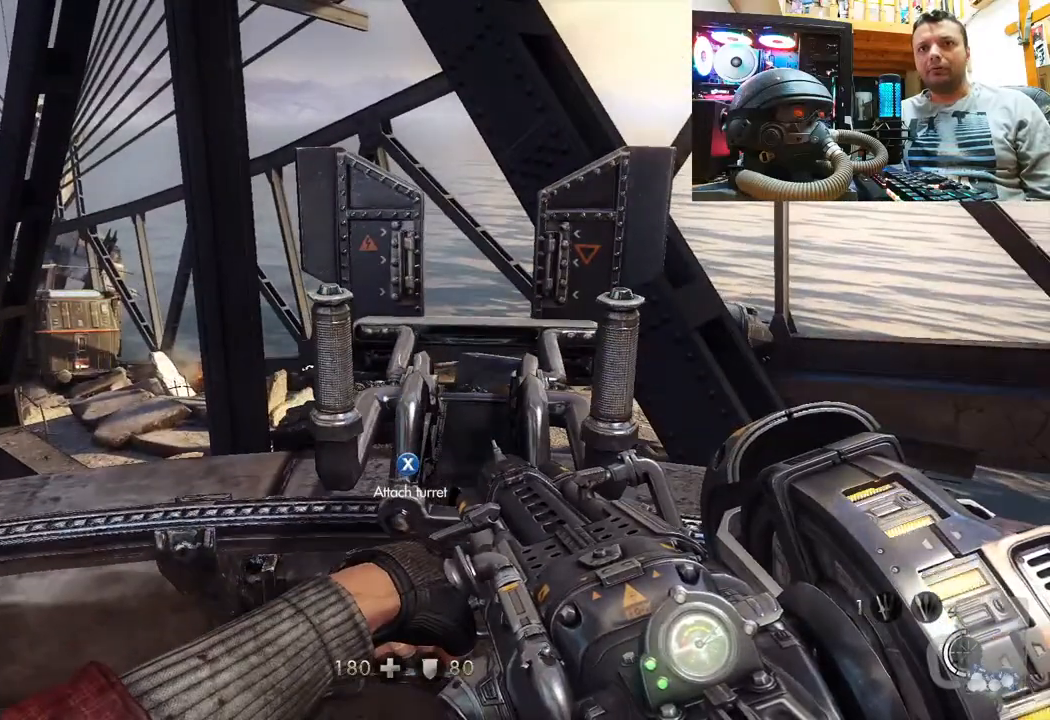
{"buttons": [], "left_stick": "center", "right_stick": "center", "events": [[17, "SQUARE", "down"], [83, "SQUARE", "up"]]}
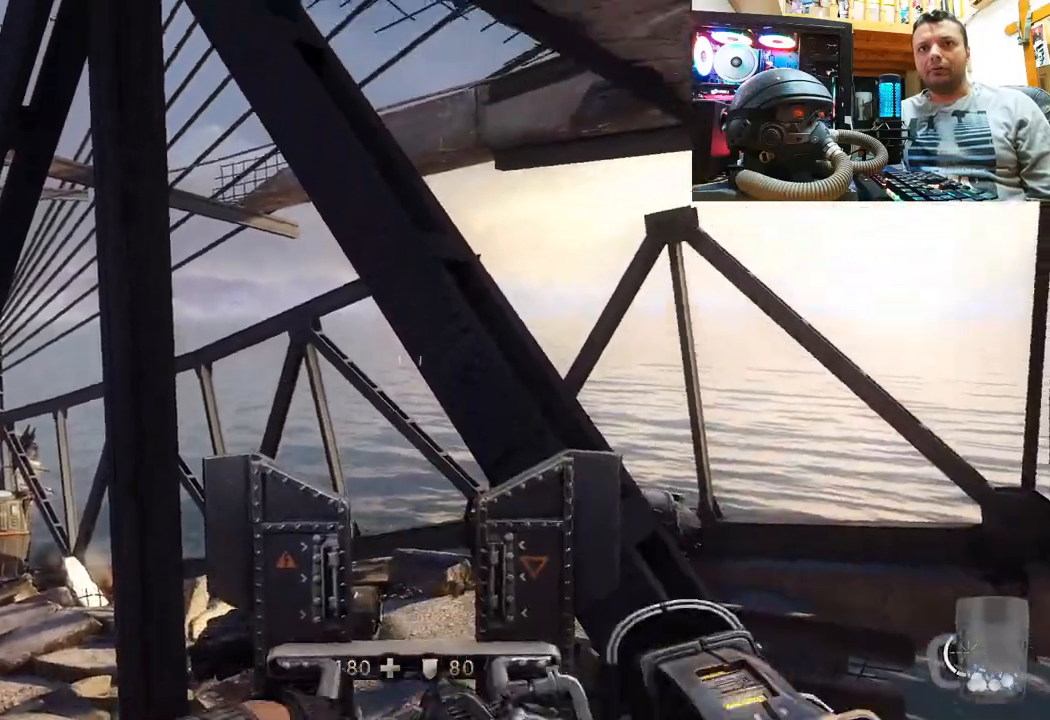
{"buttons": [], "left_stick": "center", "right_stick": "up-left", "events": [[367, "right_stick", "up-left"]]}
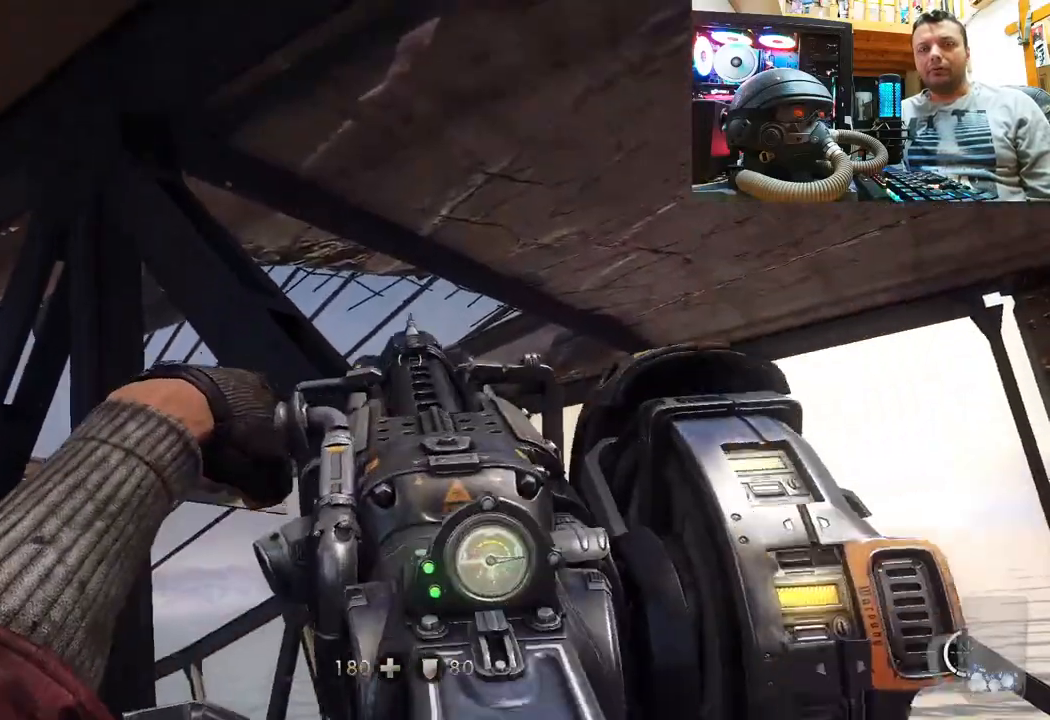
{"buttons": [], "left_stick": "center", "right_stick": "up", "events": [[67, "right_stick", "up"]]}
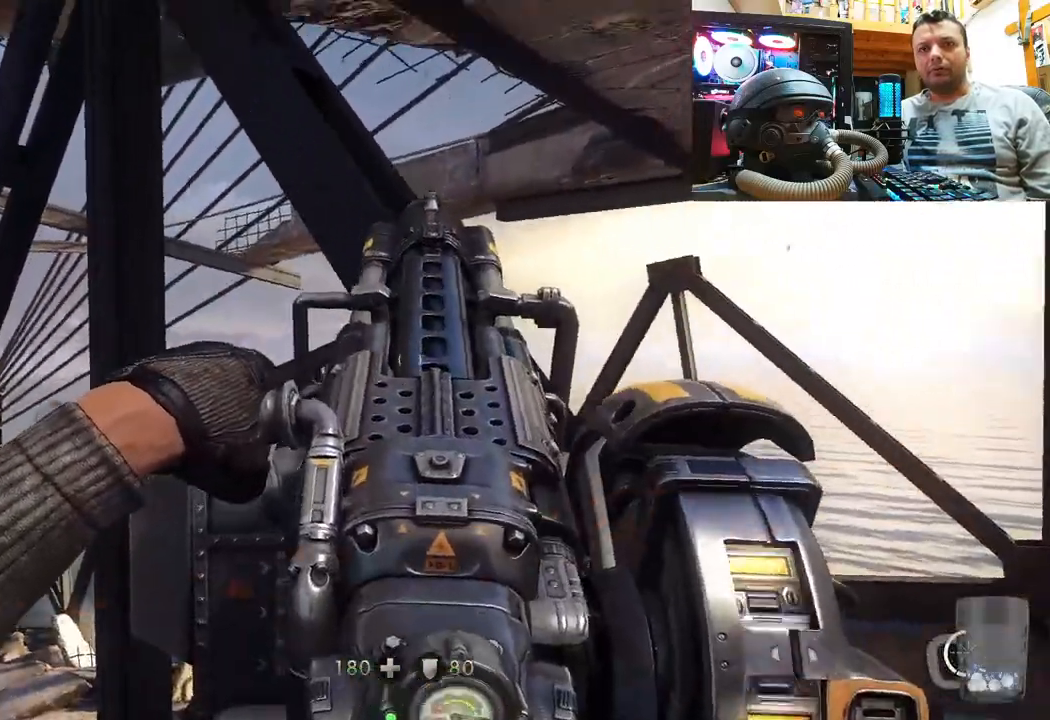
{"buttons": [], "left_stick": "center", "right_stick": "up-left", "events": [[150, "right_stick", "up-left"], [400, "right_stick", "center"], [500, "right_stick", "up-left"]]}
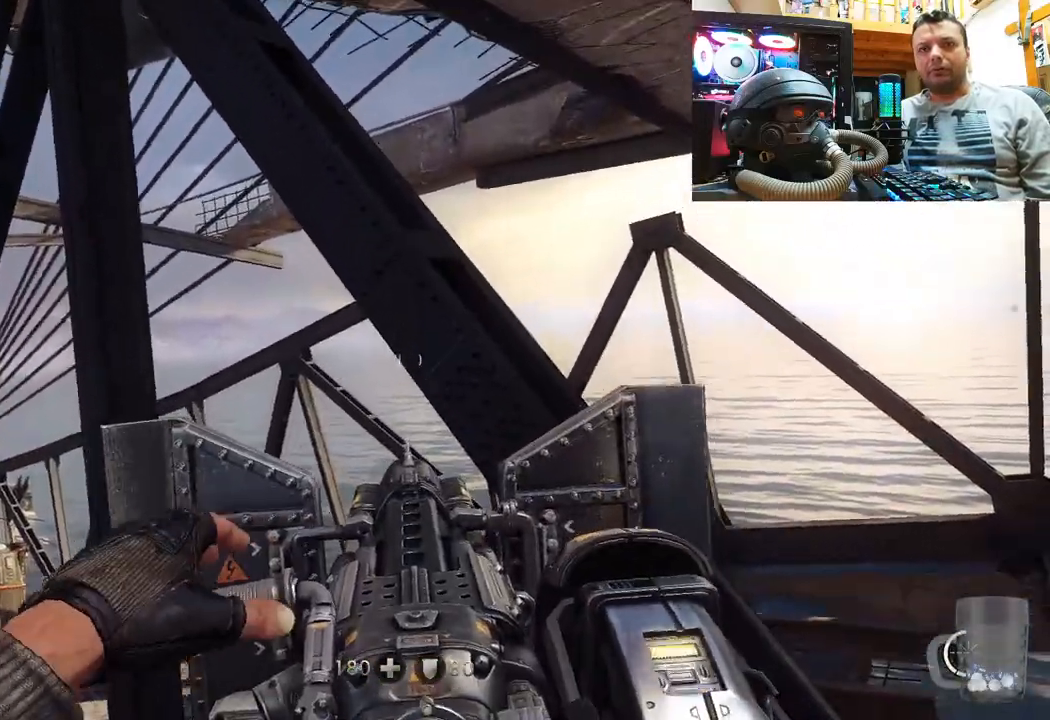
{"buttons": [], "left_stick": "center", "right_stick": "up-right", "events": [[67, "left_stick", "down"], [367, "right_stick", "up-right"], [383, "left_stick", "center"]]}
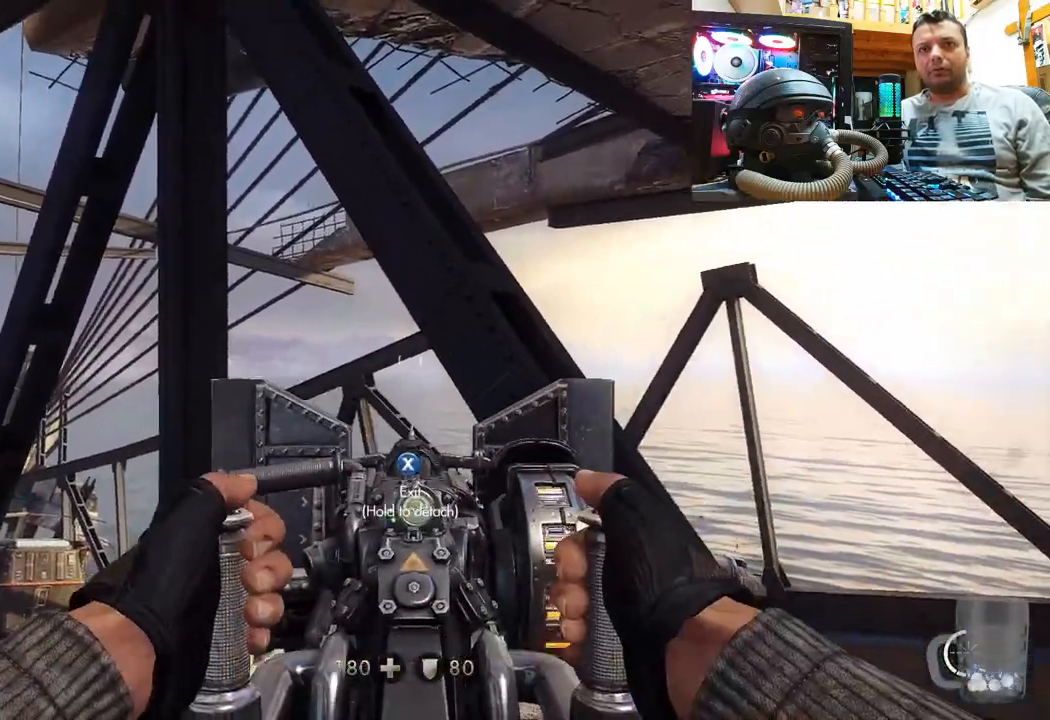
{"buttons": ["SQUARE"], "left_stick": "center", "right_stick": "center", "events": [[50, "right_stick", "center"], [167, "SQUARE", "down"]]}
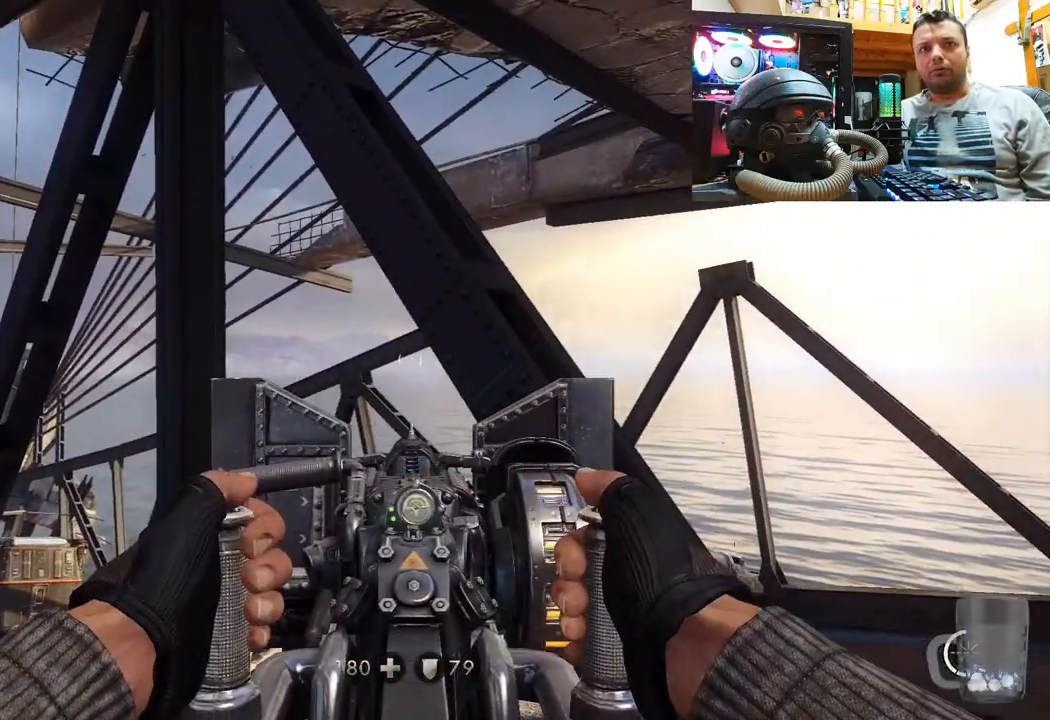
{"buttons": [], "left_stick": "center", "right_stick": "center", "events": [[467, "SQUARE", "up"]]}
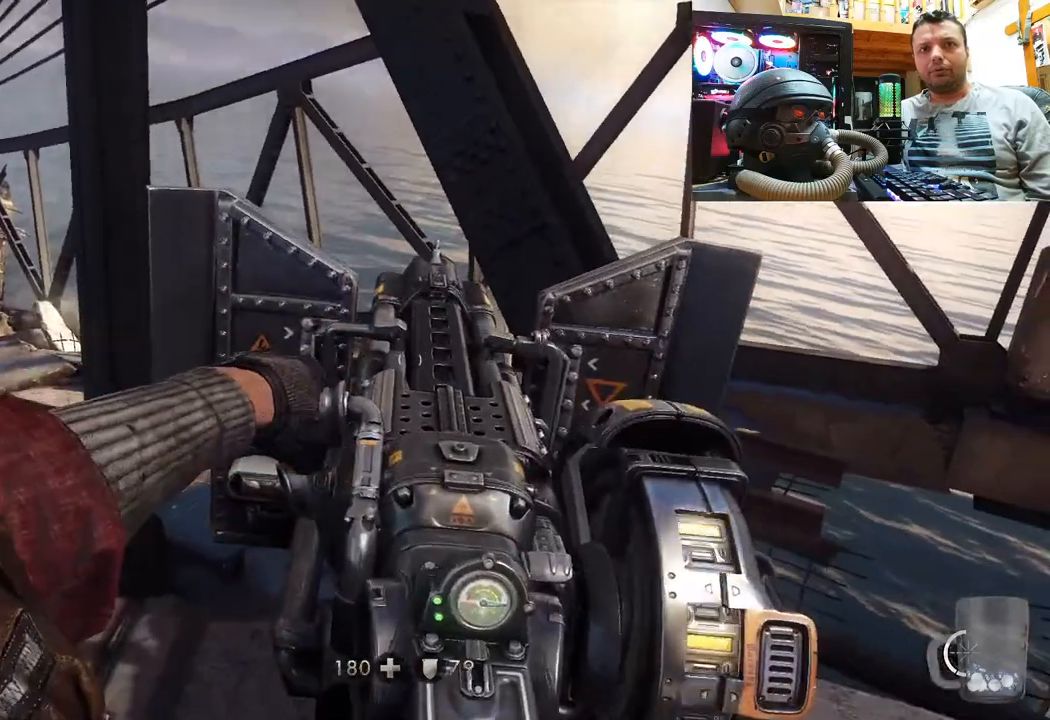
{"buttons": [], "left_stick": "center", "right_stick": "left", "events": [[200, "right_stick", "left"]]}
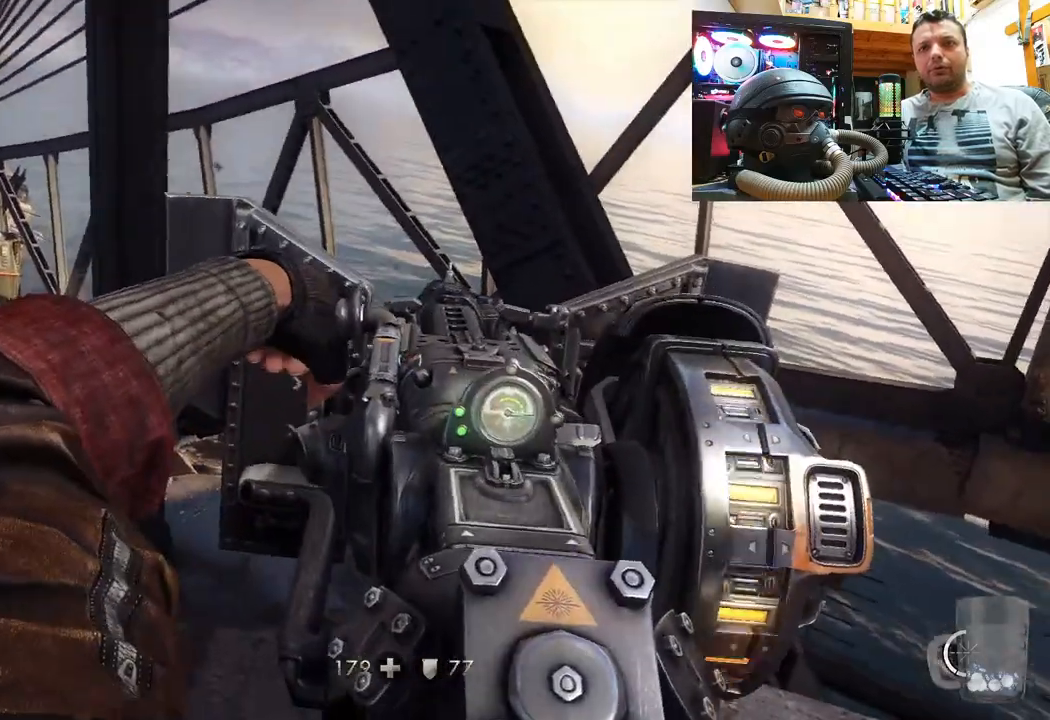
{"buttons": [], "left_stick": "center", "right_stick": "up-left", "events": [[83, "right_stick", "up-left"], [100, "left_stick", "down-left"], [450, "left_stick", "center"]]}
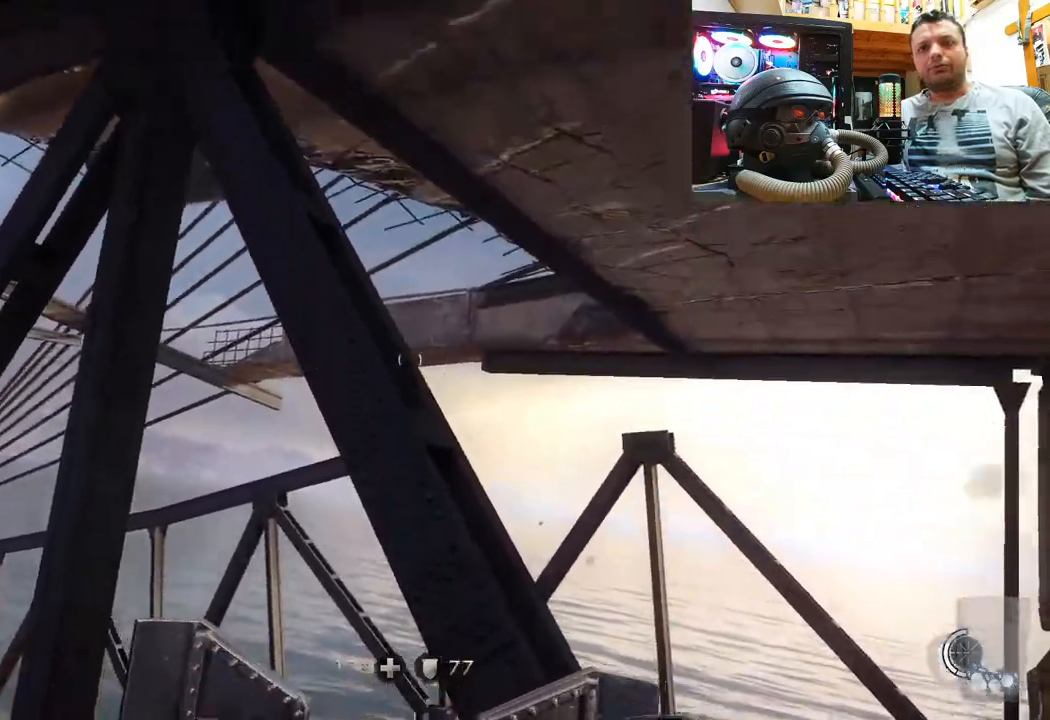
{"buttons": [], "left_stick": "down", "right_stick": "up-left", "events": [[150, "left_stick", "down"], [150, "right_stick", "center"], [233, "right_stick", "up-left"]]}
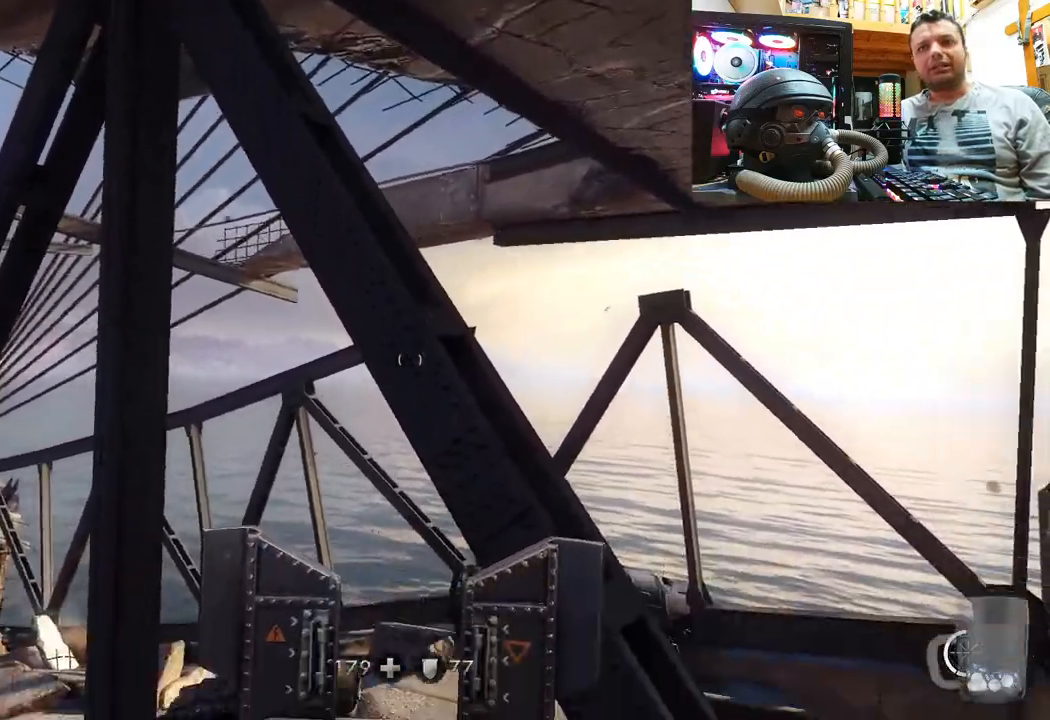
{"buttons": [], "left_stick": "down-left", "right_stick": "up-left", "events": [[17, "left_stick", "down-left"]]}
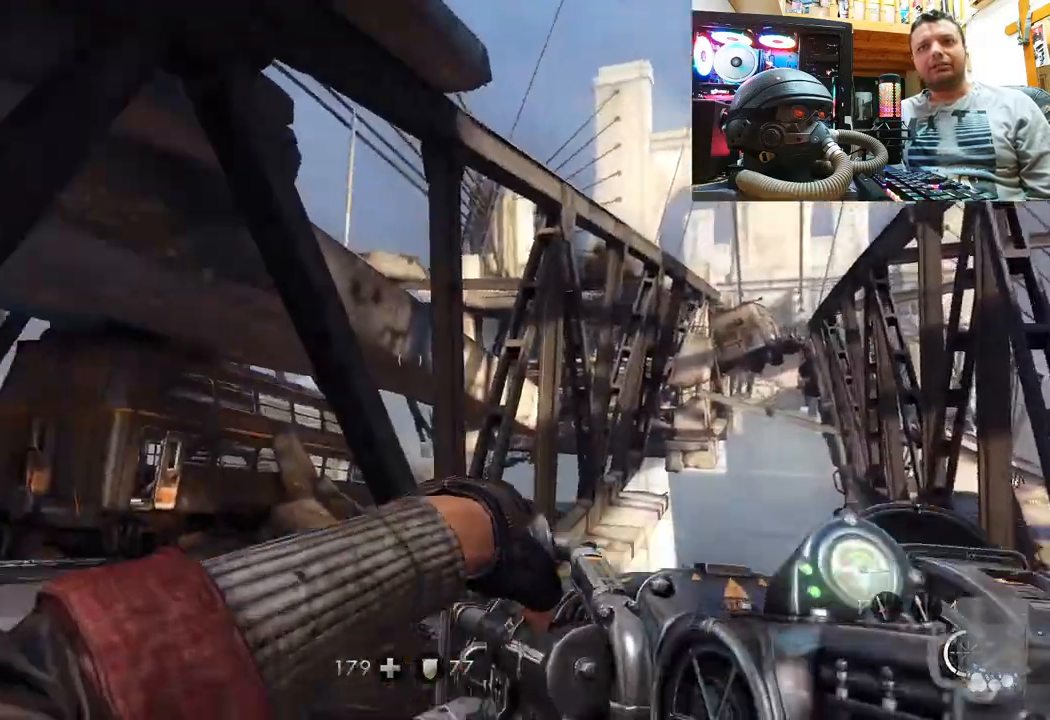
{"buttons": [], "left_stick": "left", "right_stick": "up", "events": [[17, "right_stick", "up"], [117, "left_stick", "center"], [117, "right_stick", "center"], [300, "left_stick", "left"], [467, "right_stick", "up"]]}
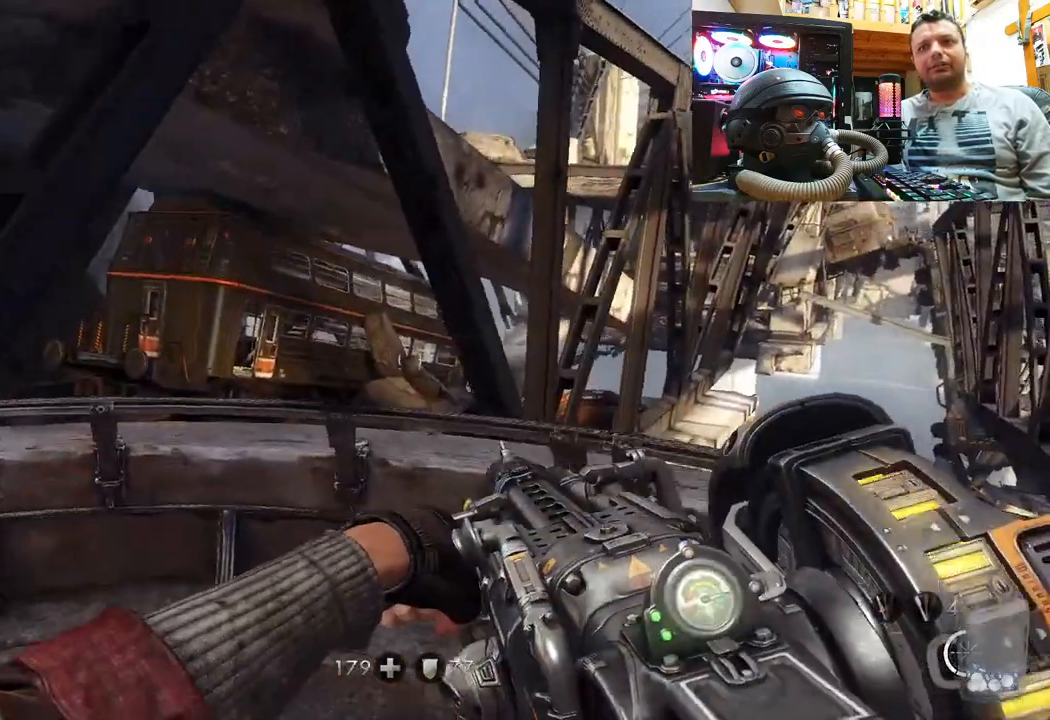
{"buttons": [], "left_stick": "up", "right_stick": "center", "events": [[17, "right_stick", "up-right"], [50, "left_stick", "up-left"], [150, "left_stick", "up"], [183, "right_stick", "center"], [350, "left_stick", "center"], [450, "left_stick", "up"]]}
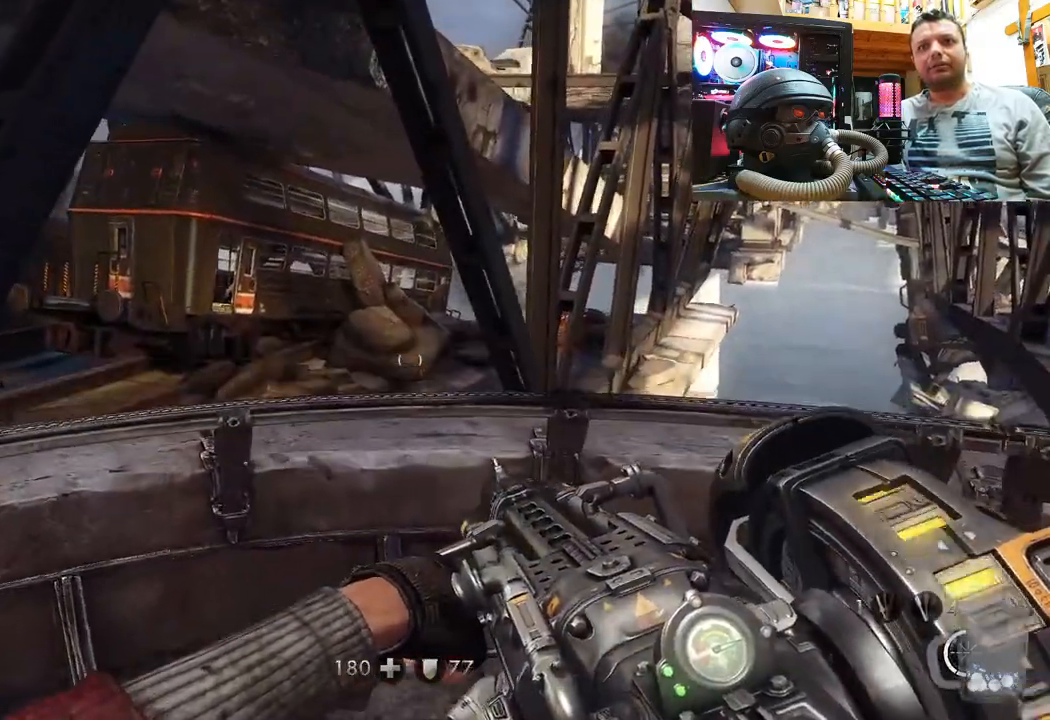
{"buttons": [], "left_stick": "center", "right_stick": "center", "events": [[83, "right_stick", "up"], [250, "left_stick", "center"], [400, "right_stick", "center"]]}
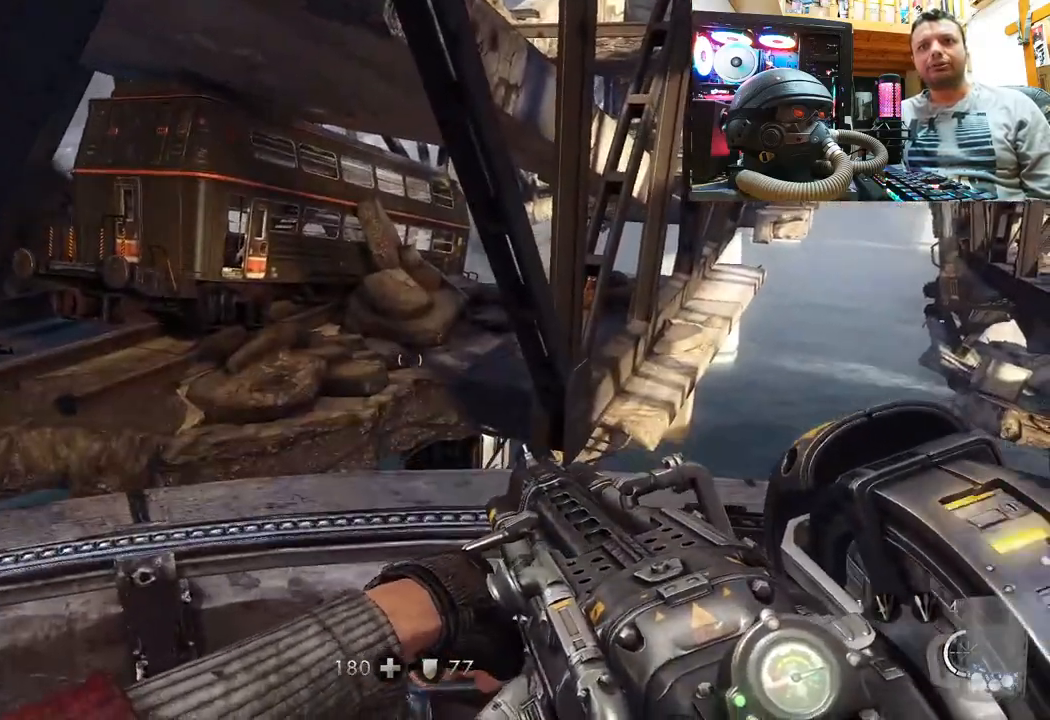
{"buttons": [], "left_stick": "center", "right_stick": "center", "events": [[17, "right_stick", "up"], [167, "right_stick", "center"]]}
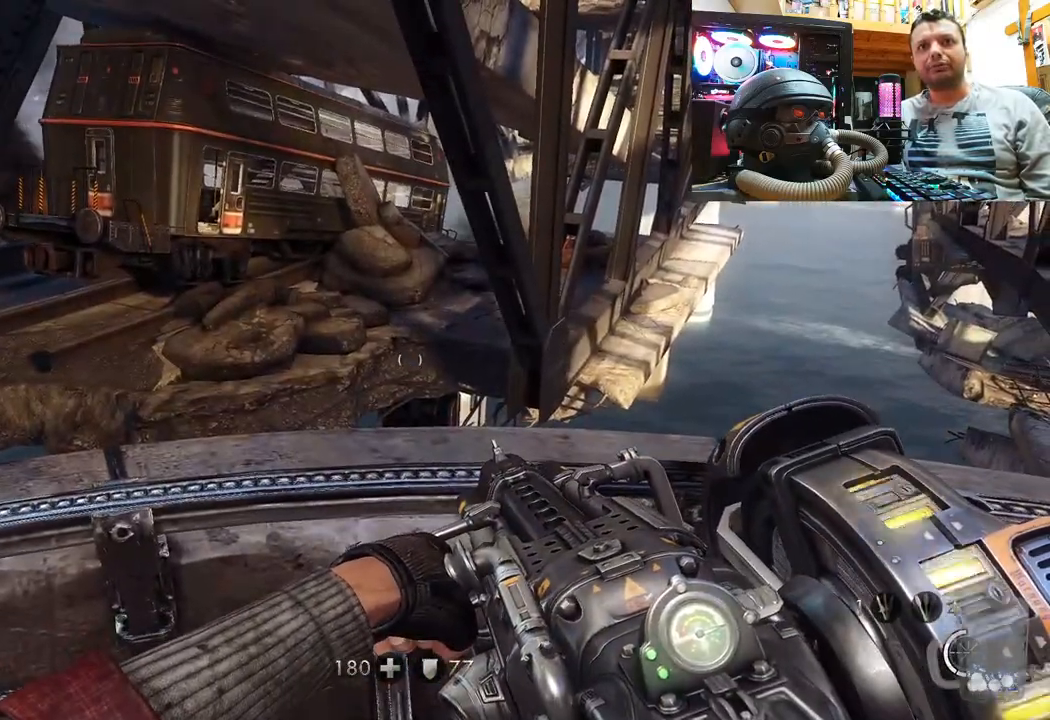
{"buttons": [], "left_stick": "center", "right_stick": "left", "events": [[167, "right_stick", "left"]]}
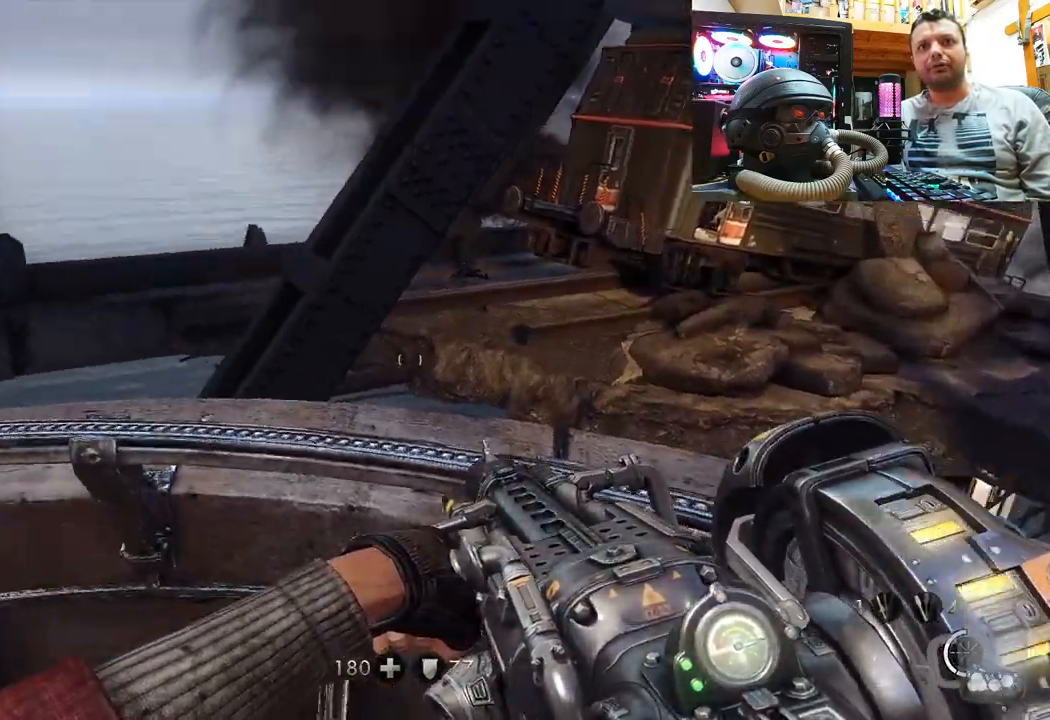
{"buttons": [], "left_stick": "center", "right_stick": "center", "events": [[117, "right_stick", "center"]]}
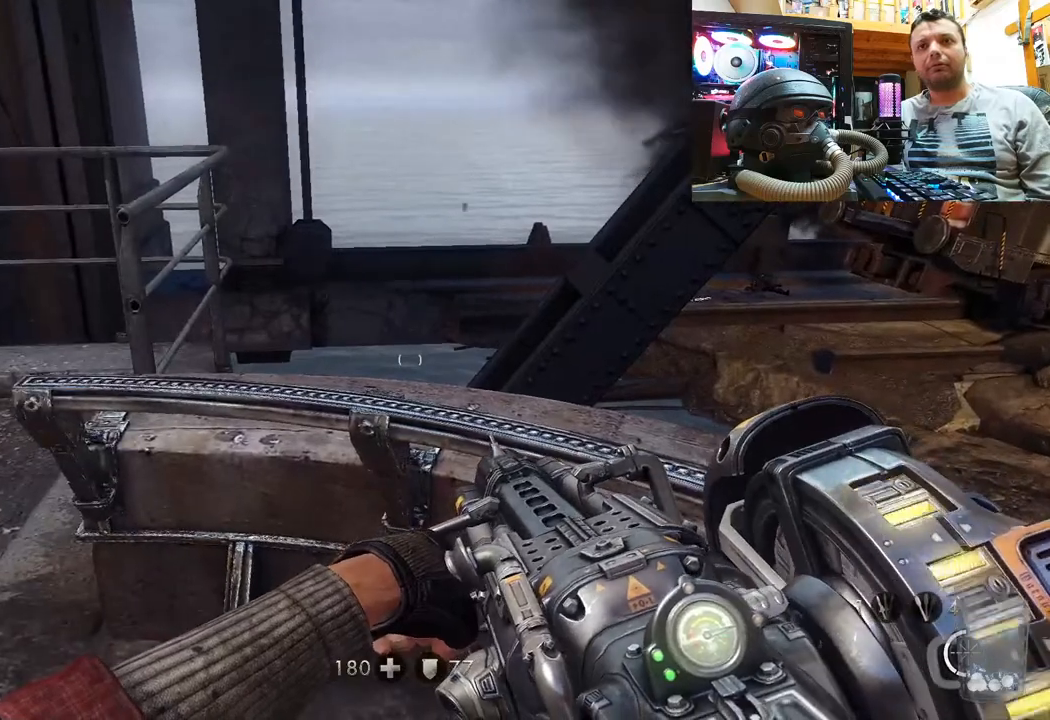
{"buttons": [], "left_stick": "left", "right_stick": "center", "events": [[200, "left_stick", "left"], [250, "right_stick", "right"], [400, "right_stick", "center"]]}
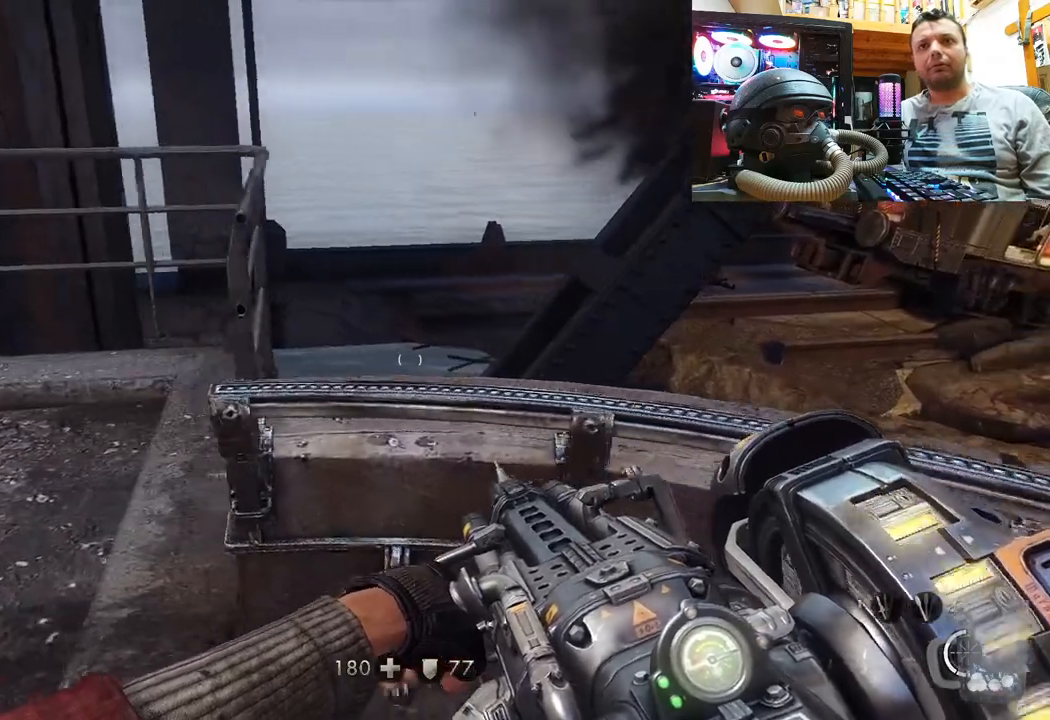
{"buttons": [], "left_stick": "up-left", "right_stick": "center", "events": [[50, "right_stick", "right"], [100, "left_stick", "up-left"], [433, "right_stick", "center"]]}
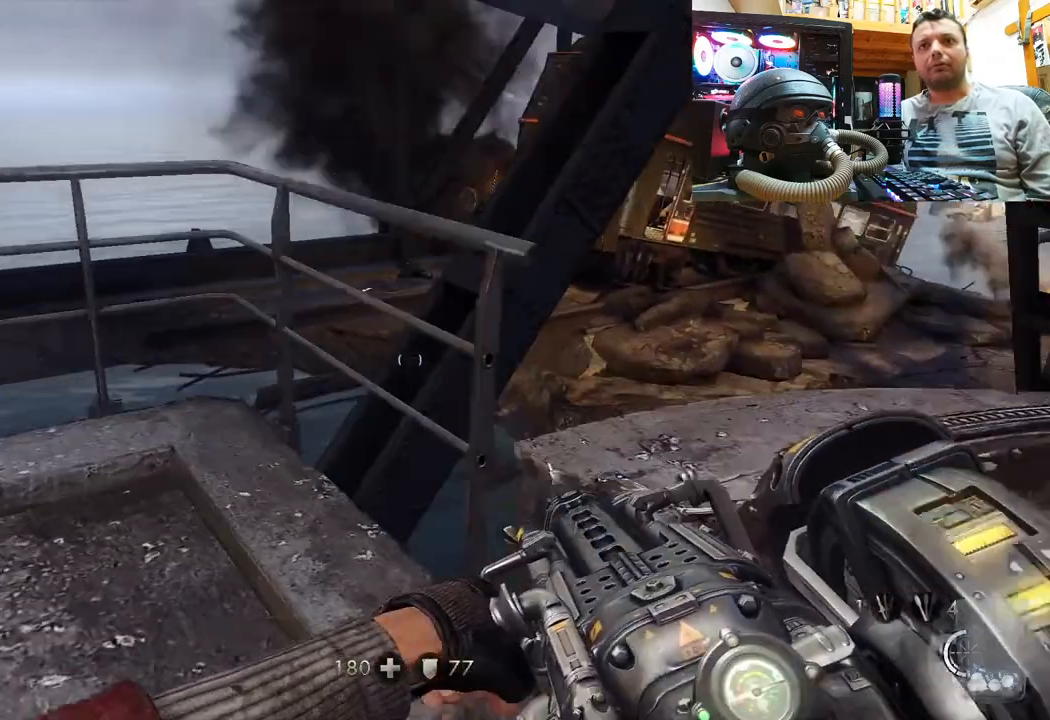
{"buttons": [], "left_stick": "up-left", "right_stick": "center", "events": [[167, "right_stick", "down-right"], [417, "right_stick", "center"]]}
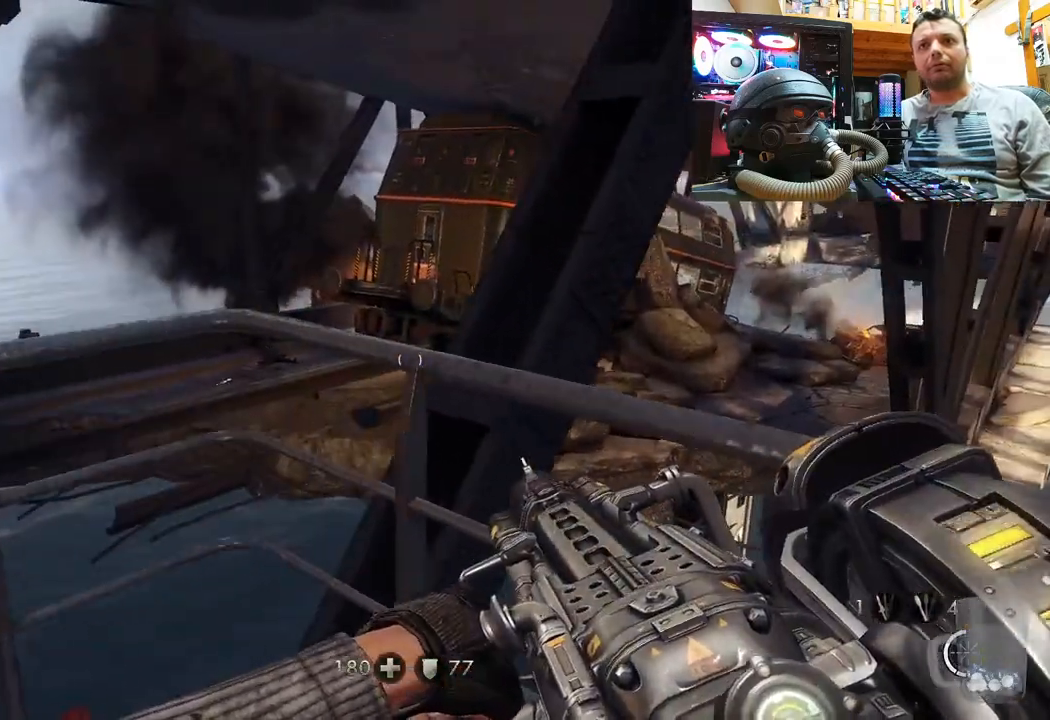
{"buttons": [], "left_stick": "center", "right_stick": "center", "events": [[217, "left_stick", "center"]]}
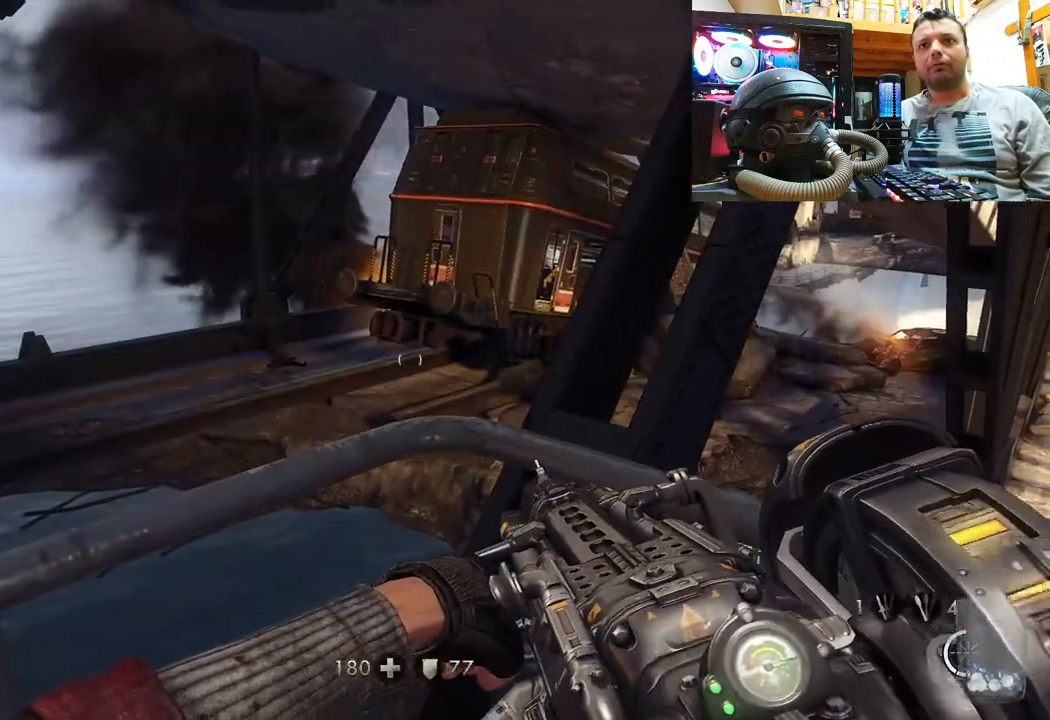
{"buttons": [], "left_stick": "center", "right_stick": "up-right", "events": [[317, "right_stick", "right"], [433, "right_stick", "up-right"]]}
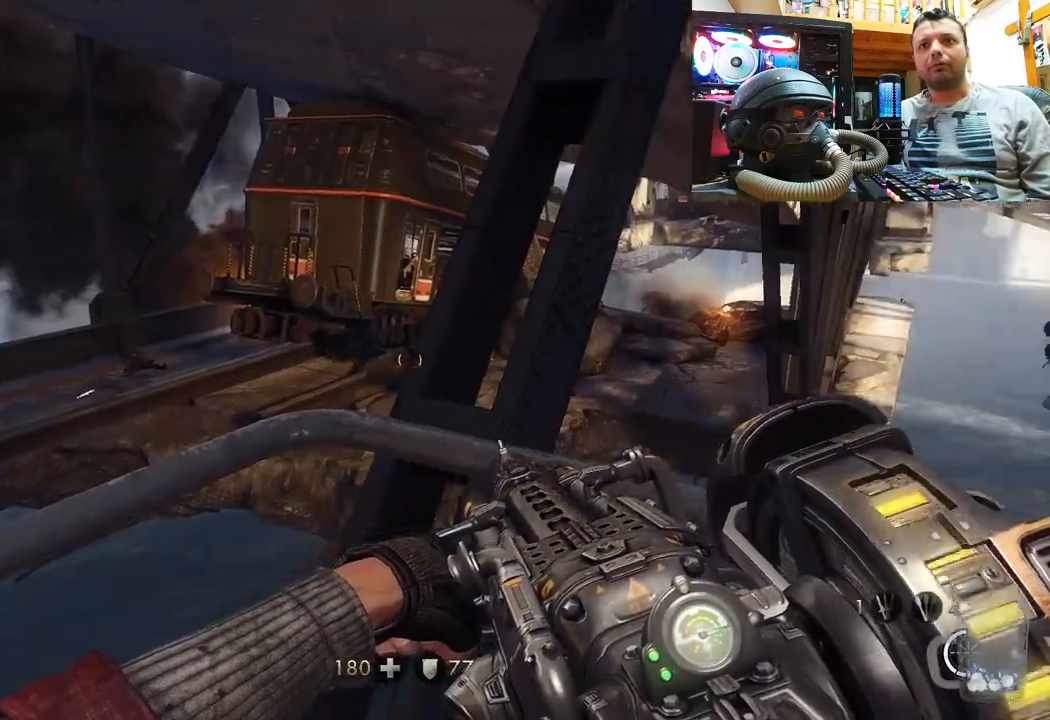
{"buttons": [], "left_stick": "center", "right_stick": "center", "events": [[450, "right_stick", "center"]]}
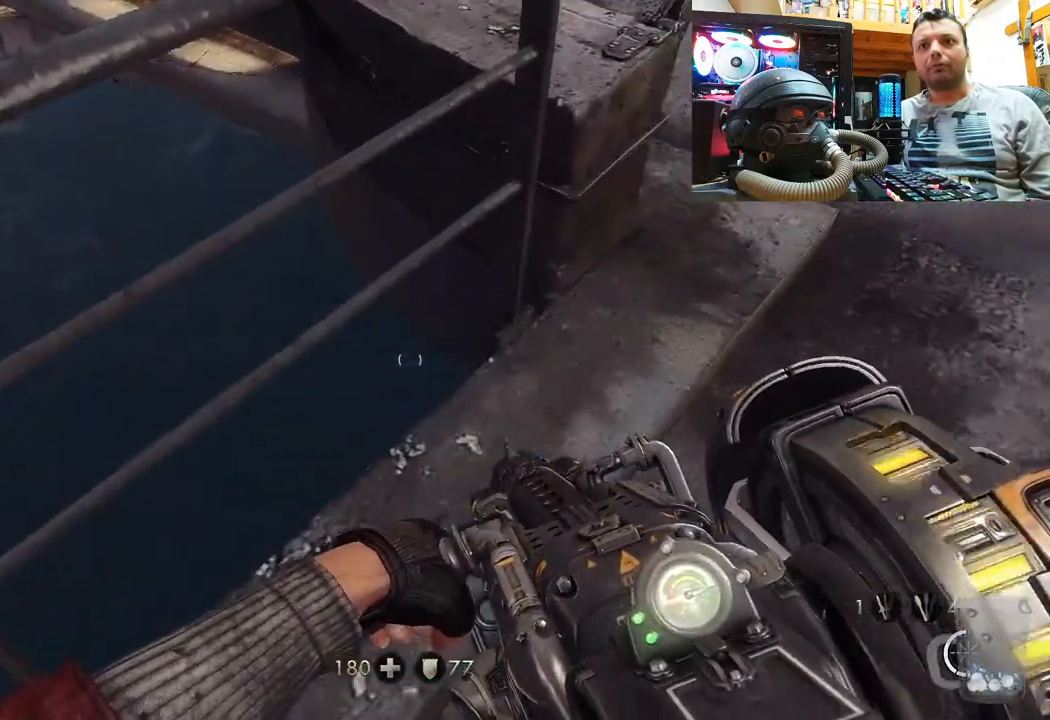
{"buttons": [], "left_stick": "center", "right_stick": "down-left", "events": [[100, "left_stick", "up"], [333, "left_stick", "center"], [417, "right_stick", "down-left"]]}
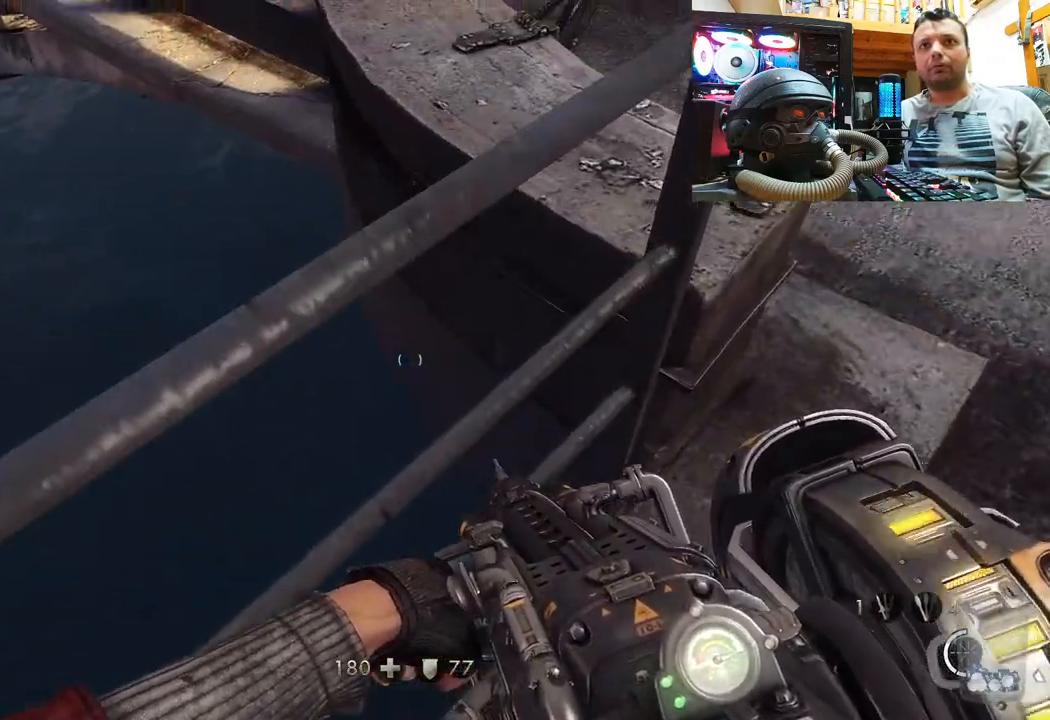
{"buttons": [], "left_stick": "center", "right_stick": "center", "events": [[367, "right_stick", "center"]]}
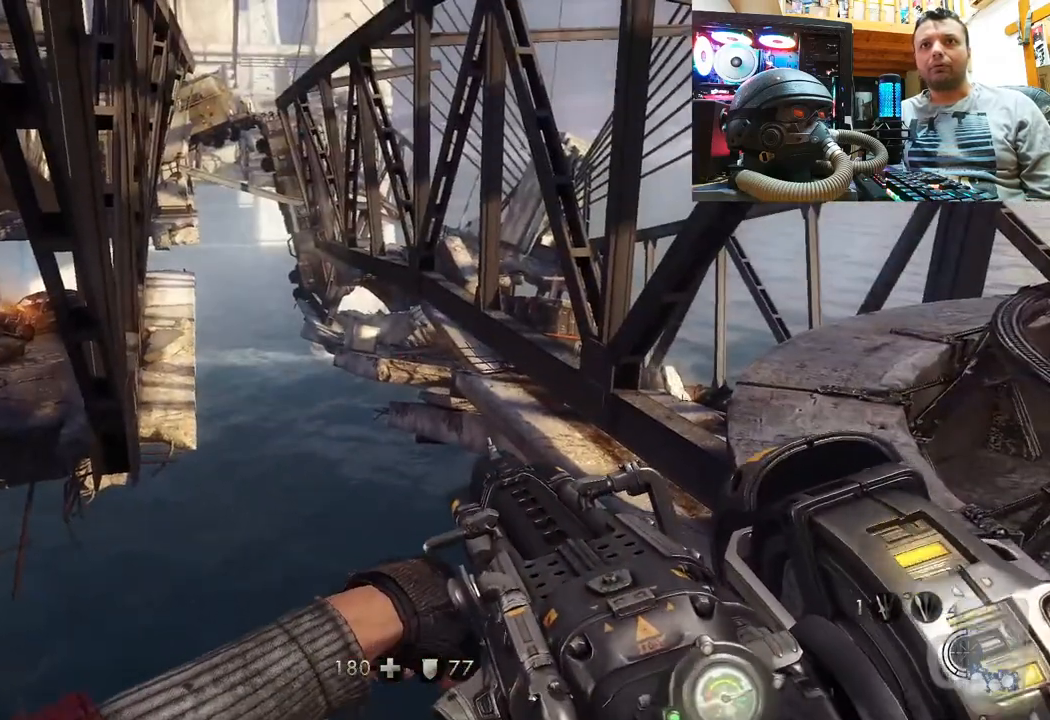
{"buttons": [], "left_stick": "center", "right_stick": "center", "events": []}